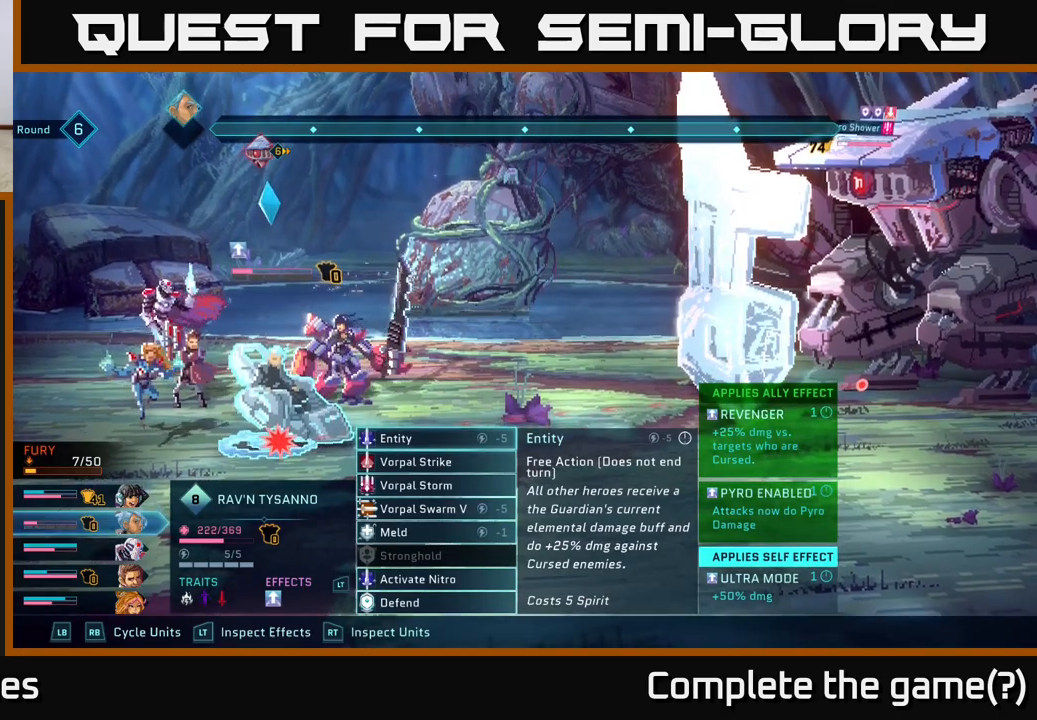
Gameplay with a controller (Xbox layout); each line is a JSON object with the inputs held at the frame after it. "events" lists button and stick changes between this image and that frame as [ms after this image, input, new state], when the widget could be followed in between.
{"buttons": ["R2"], "left_stick": "center", "right_stick": "center", "events": [[133, "R2", "down"]]}
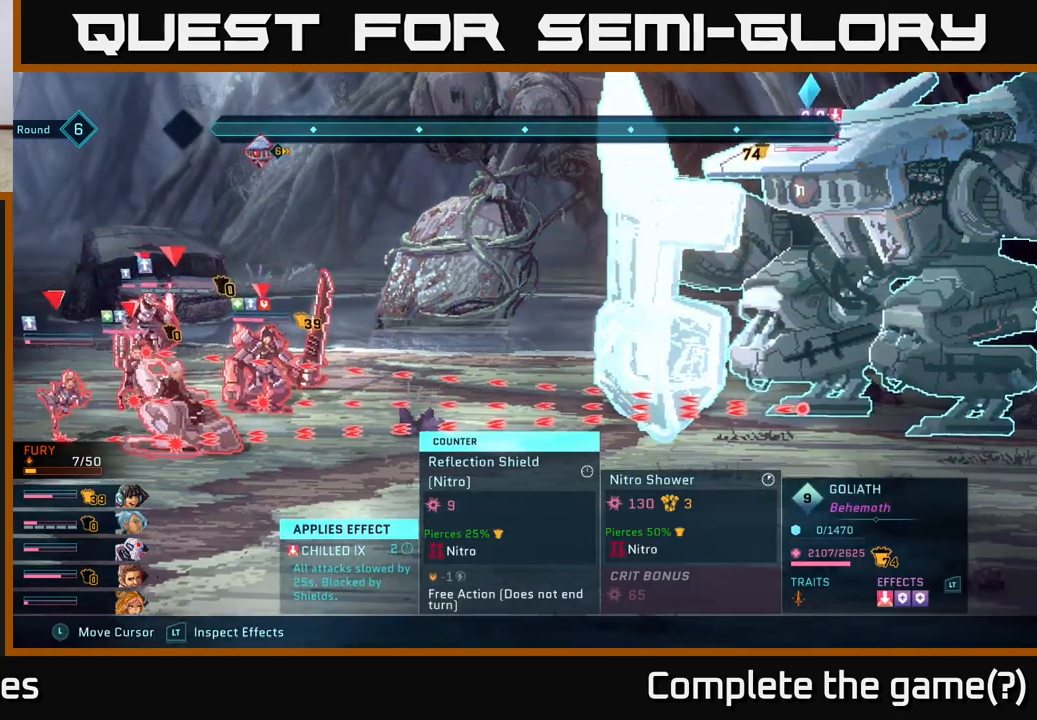
{"buttons": ["L2", "R2"], "left_stick": "center", "right_stick": "center", "events": [[17, "left_stick", "right"], [150, "left_stick", "center"], [250, "L2", "down"]]}
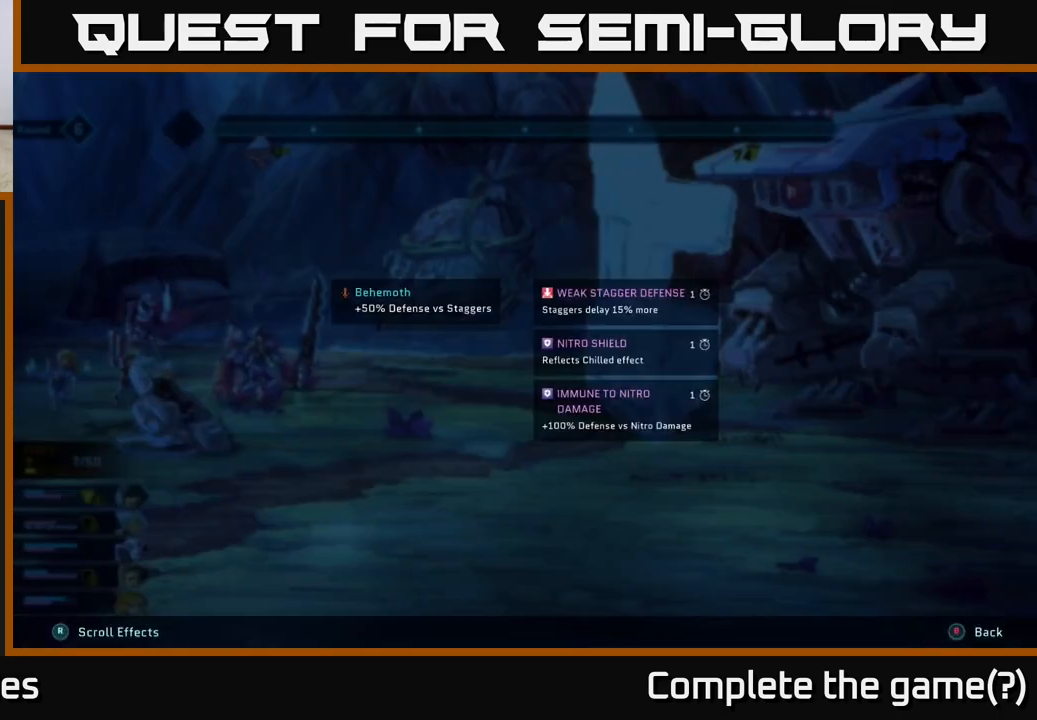
{"buttons": ["L2", "R2"], "left_stick": "center", "right_stick": "center", "events": []}
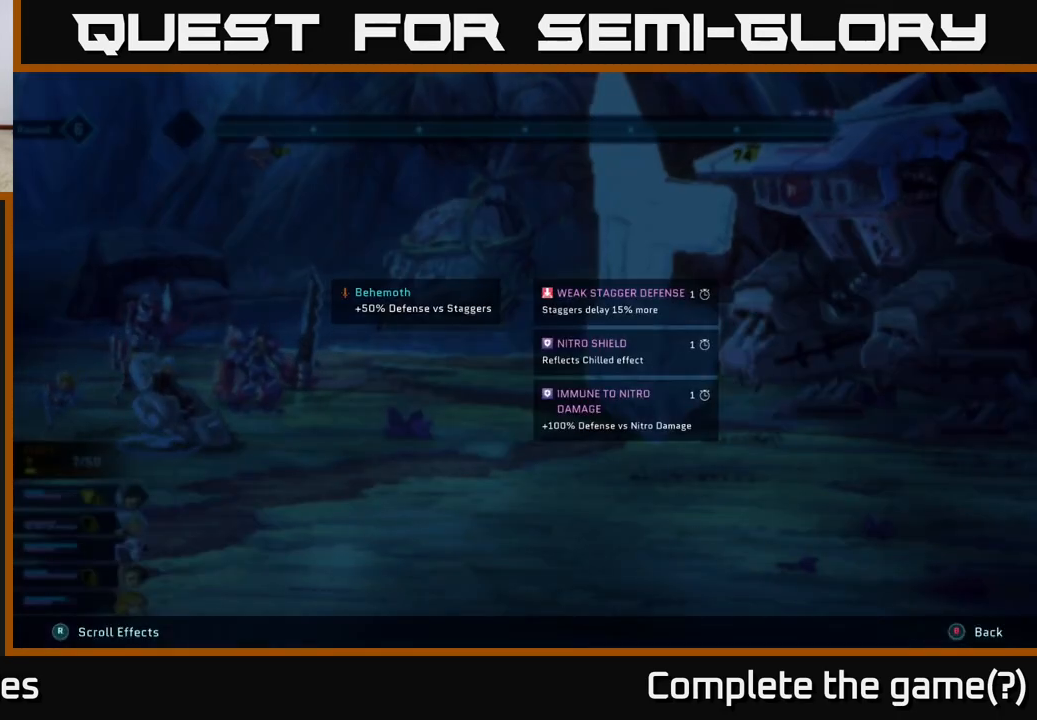
{"buttons": ["L2", "R2"], "left_stick": "center", "right_stick": "center", "events": []}
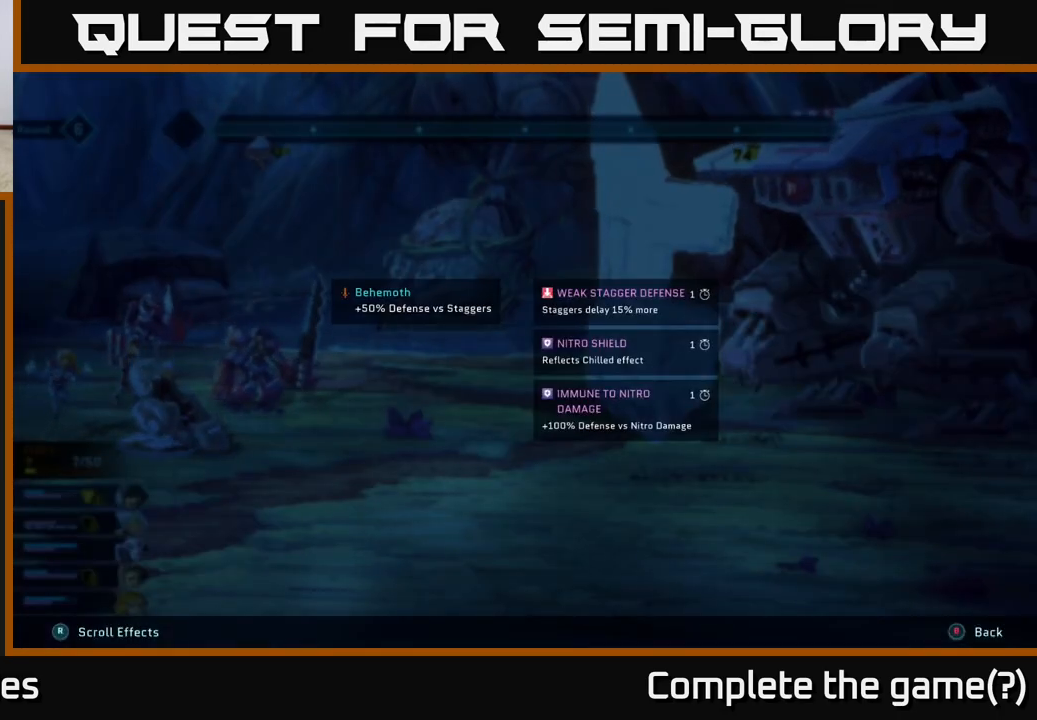
{"buttons": ["L2", "R2"], "left_stick": "center", "right_stick": "center", "events": []}
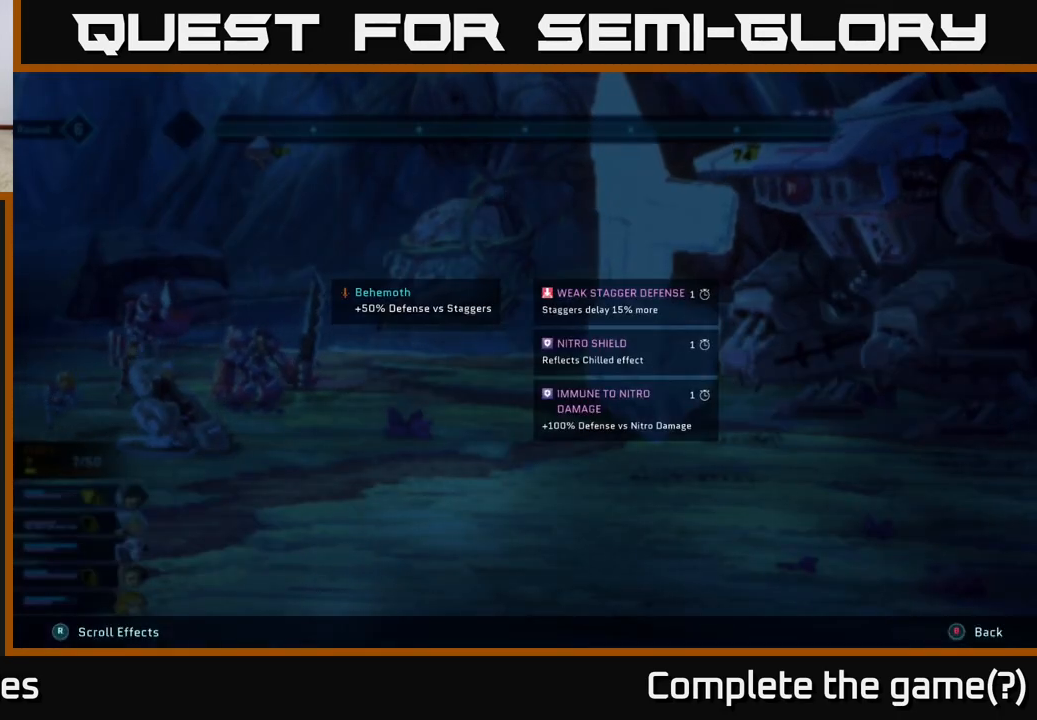
{"buttons": ["L2", "R2"], "left_stick": "center", "right_stick": "center", "events": []}
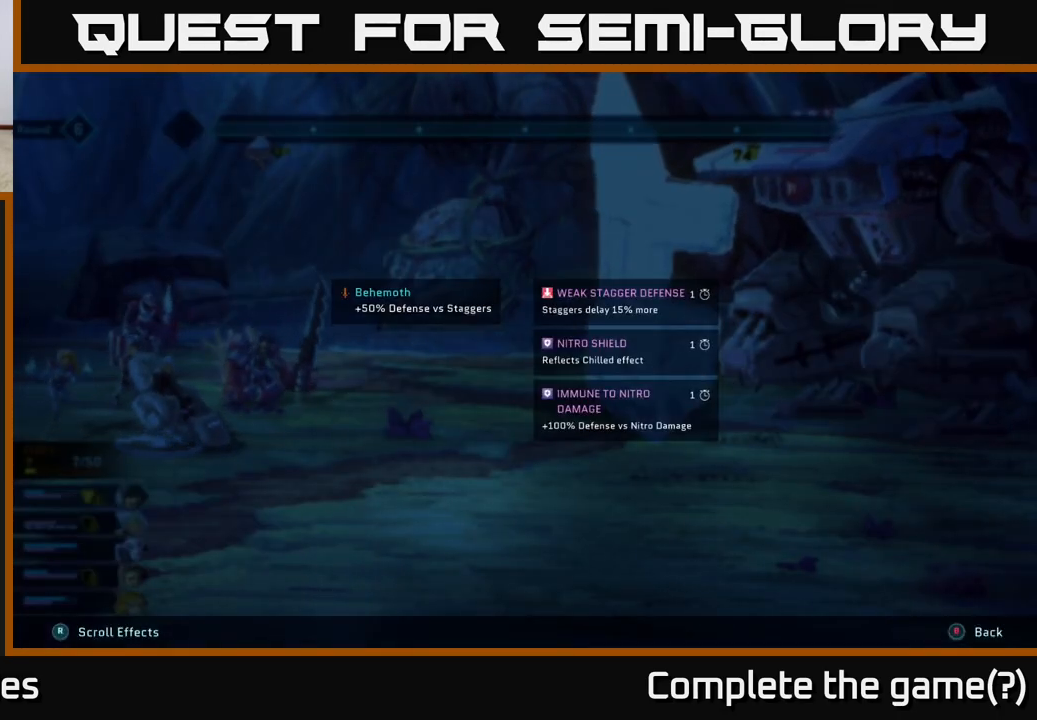
{"buttons": ["L2", "R2"], "left_stick": "center", "right_stick": "center", "events": []}
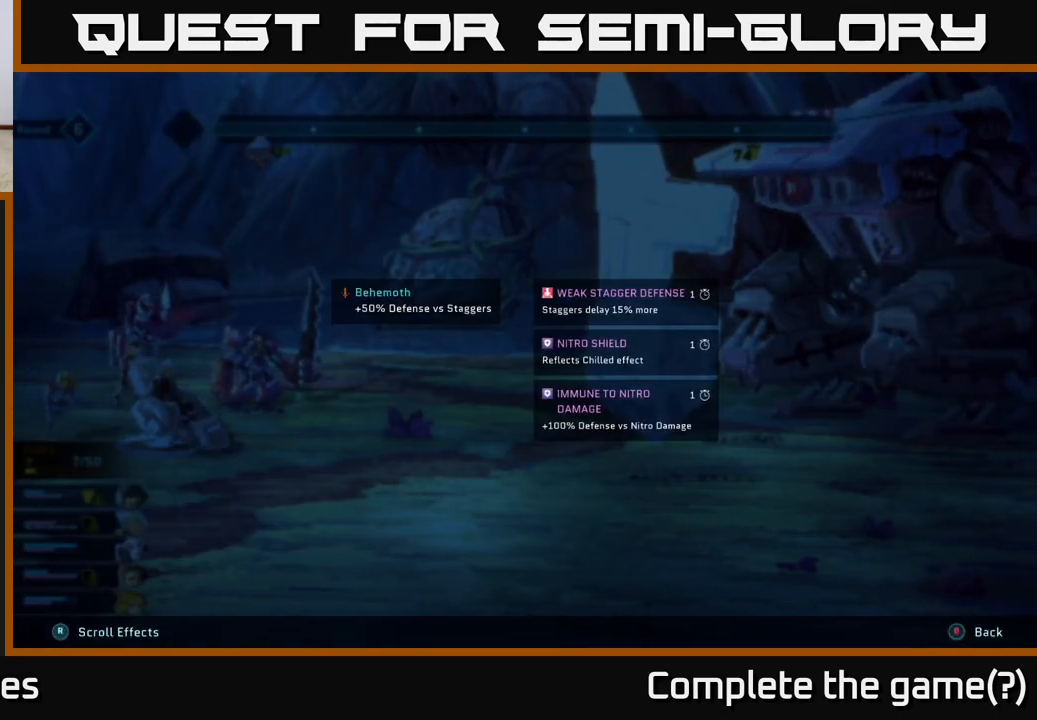
{"buttons": ["L2", "R2"], "left_stick": "center", "right_stick": "center", "events": []}
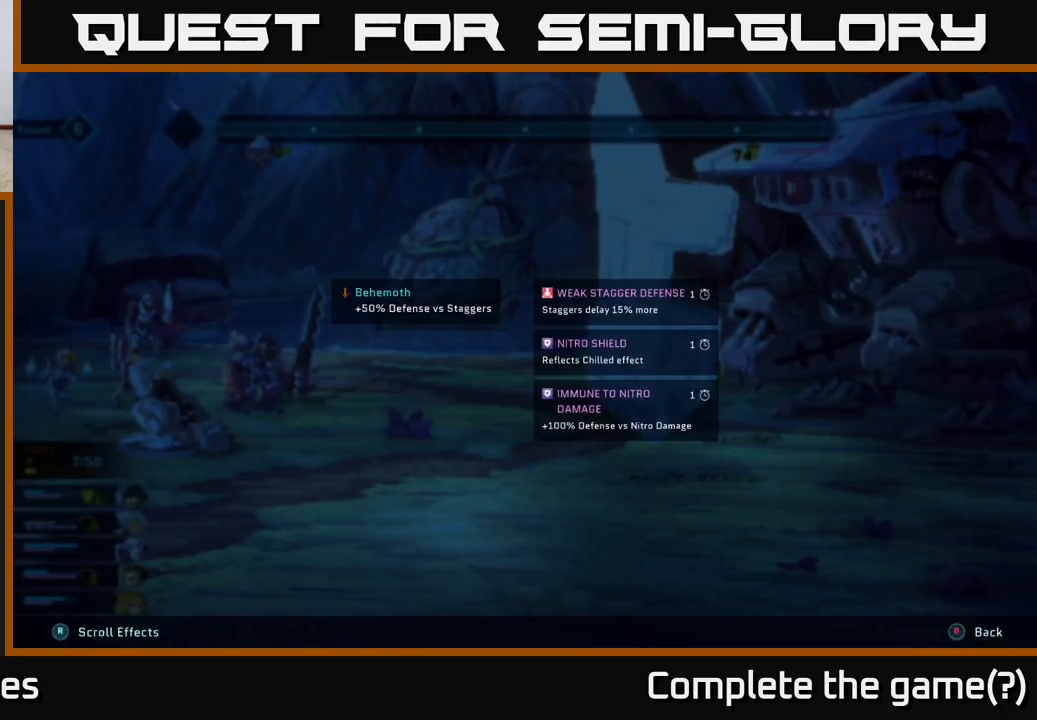
{"buttons": ["L2", "R2"], "left_stick": "center", "right_stick": "center", "events": []}
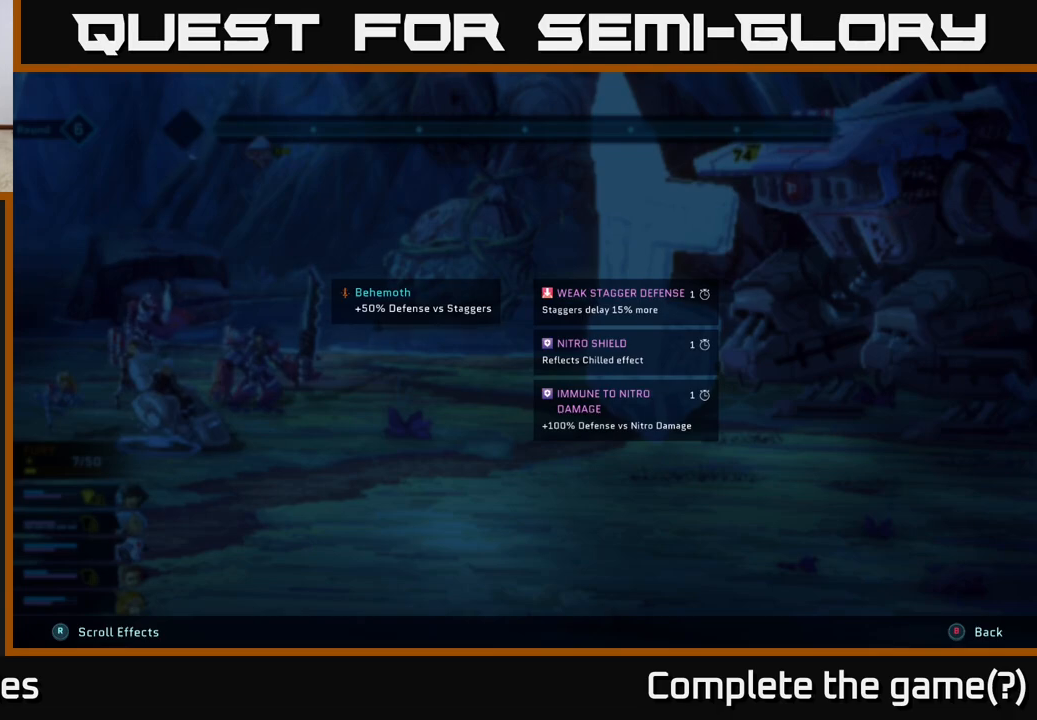
{"buttons": ["L2", "R2"], "left_stick": "center", "right_stick": "center", "events": []}
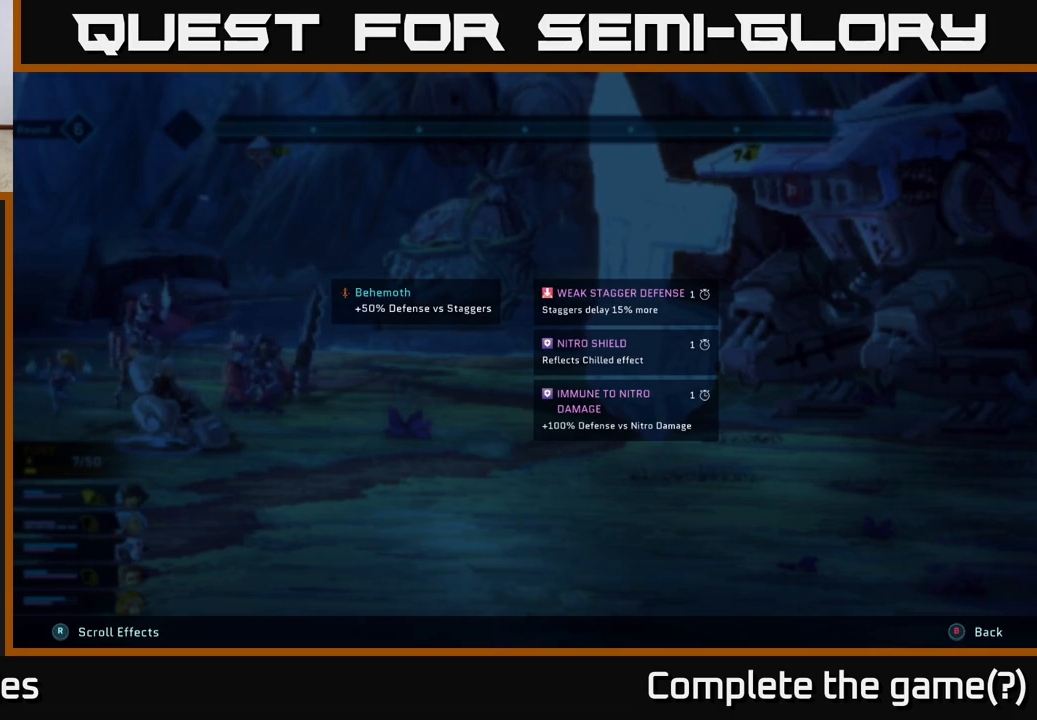
{"buttons": ["R2"], "left_stick": "center", "right_stick": "center", "events": [[150, "L2", "up"]]}
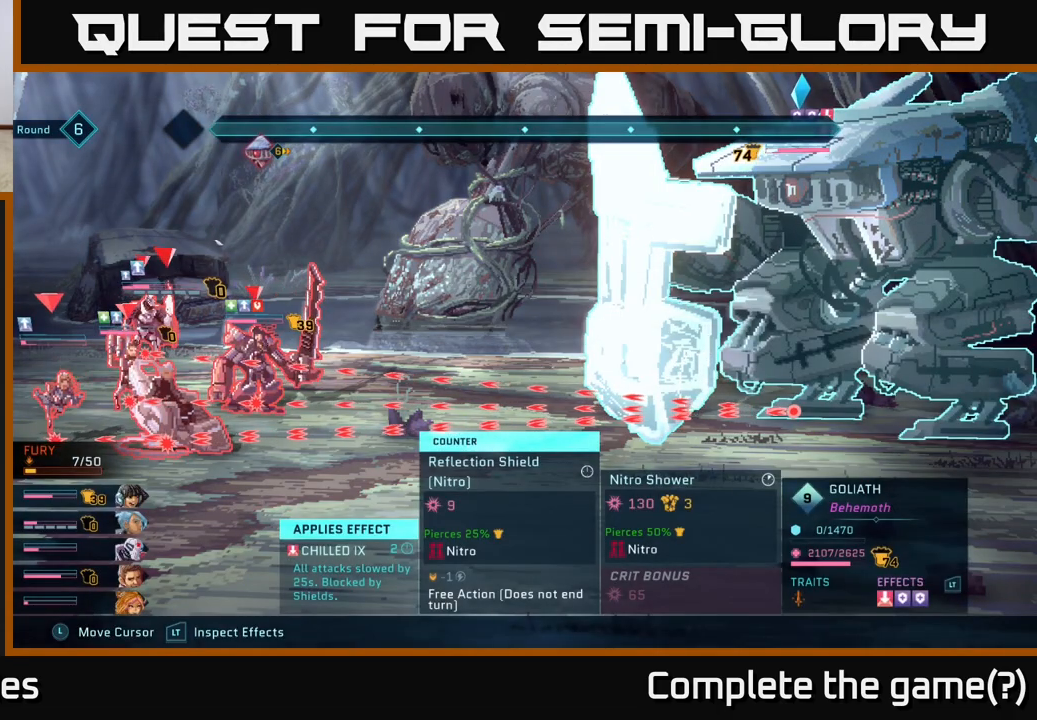
{"buttons": [], "left_stick": "center", "right_stick": "center", "events": [[333, "R2", "up"]]}
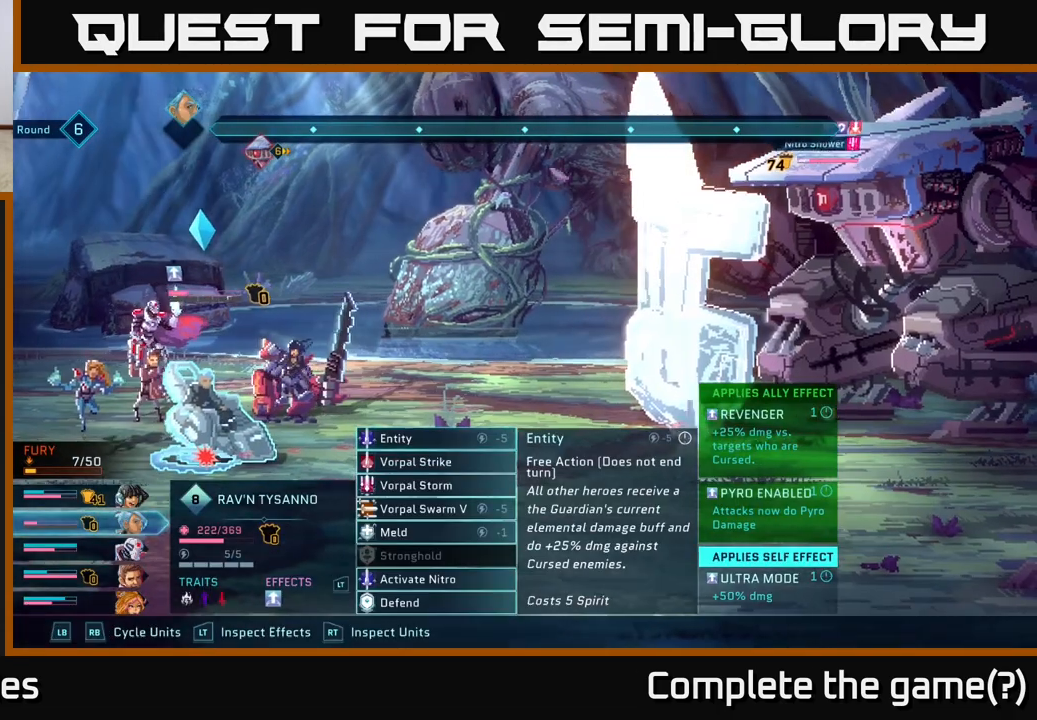
{"buttons": [], "left_stick": "center", "right_stick": "center", "events": [[133, "R1", "down"], [267, "R1", "up"]]}
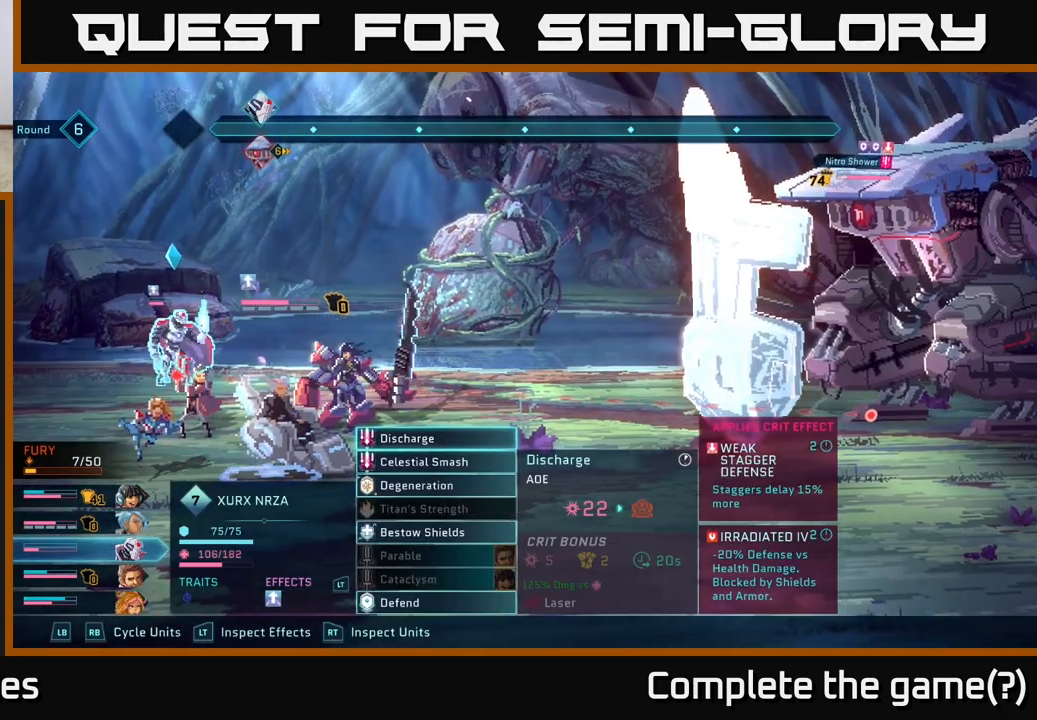
{"buttons": ["R1"], "left_stick": "center", "right_stick": "center", "events": [[67, "R1", "down"], [167, "R1", "up"], [417, "R1", "down"]]}
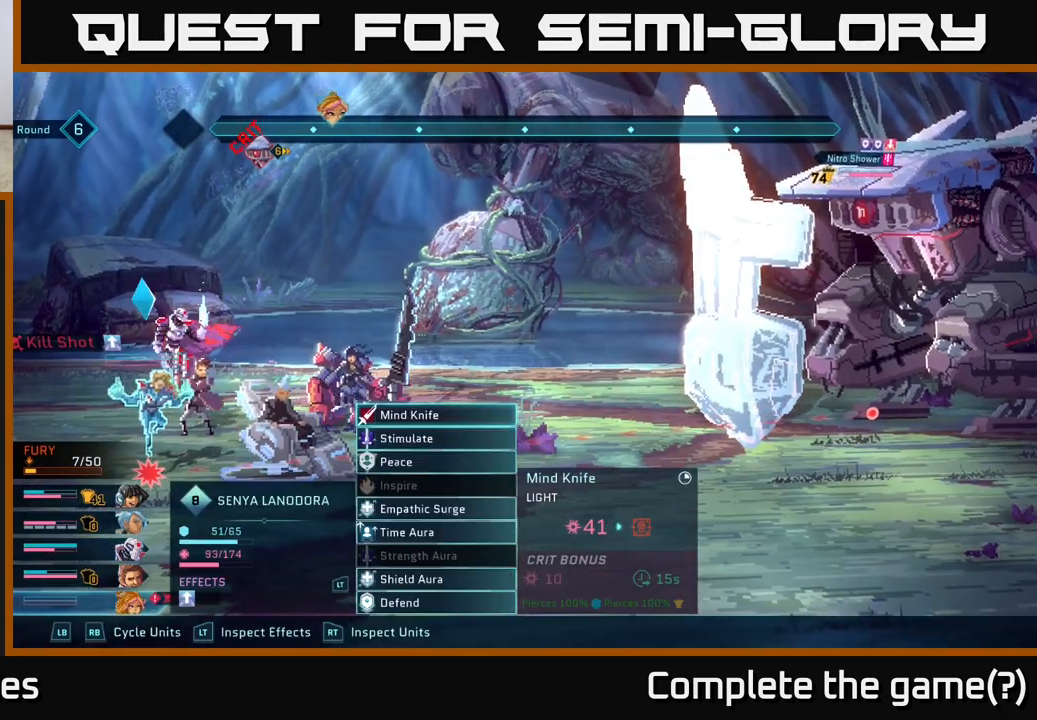
{"buttons": [], "left_stick": "center", "right_stick": "center", "events": [[17, "R1", "up"], [250, "R1", "down"], [350, "R1", "up"]]}
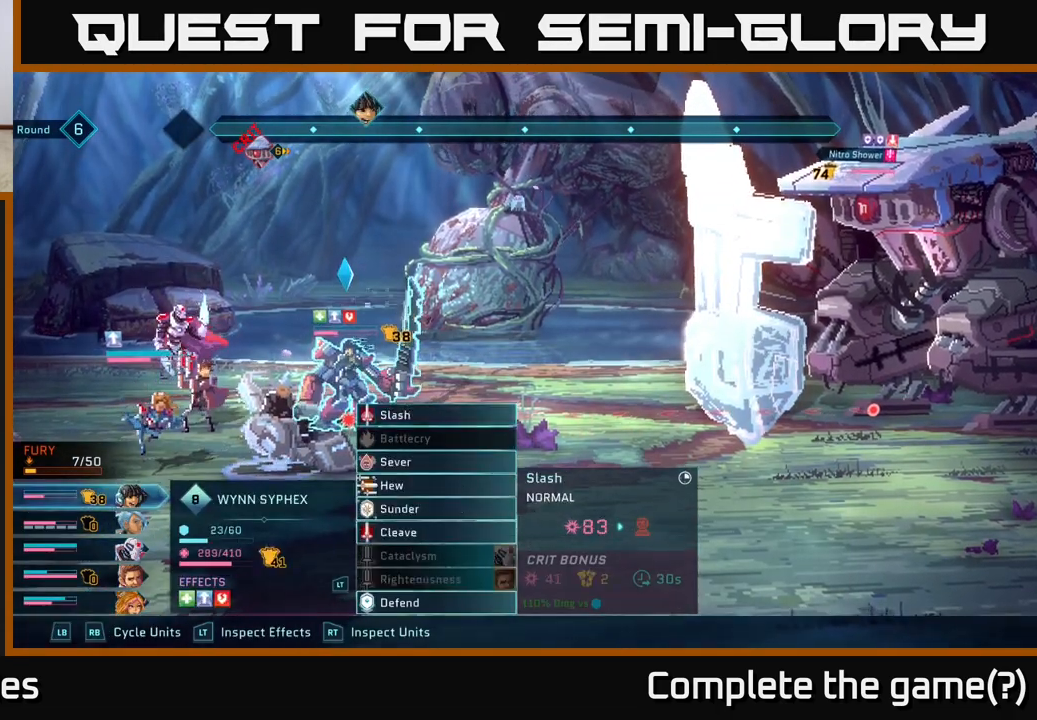
{"buttons": [], "left_stick": "center", "right_stick": "center", "events": [[100, "R1", "down"], [217, "R1", "up"]]}
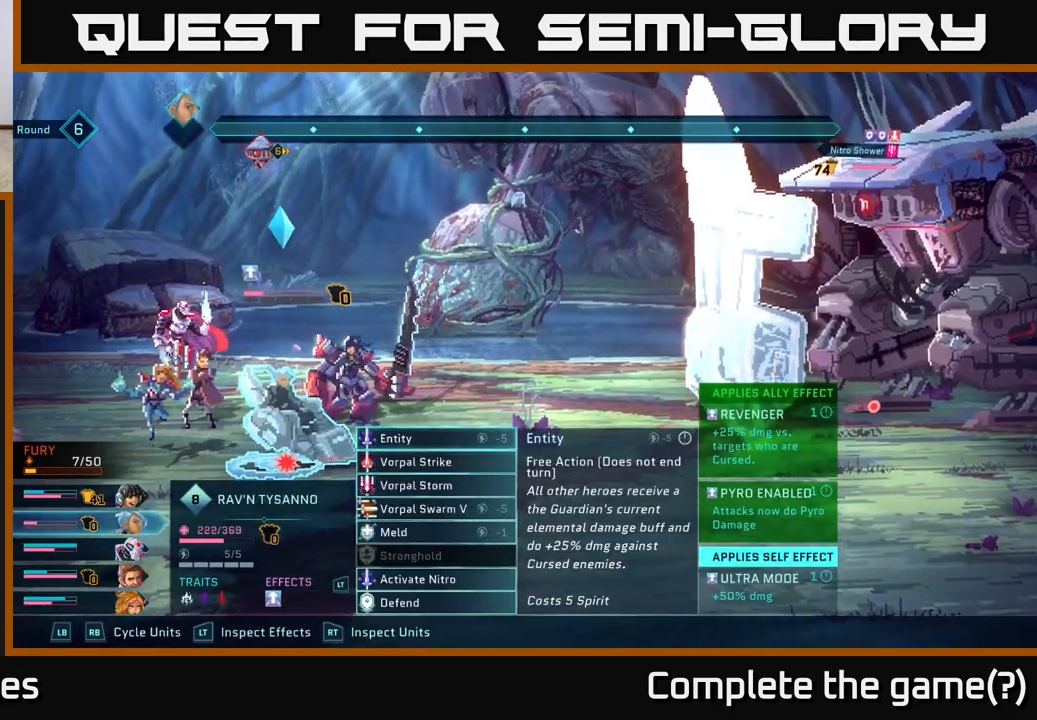
{"buttons": [], "left_stick": "center", "right_stick": "center", "events": []}
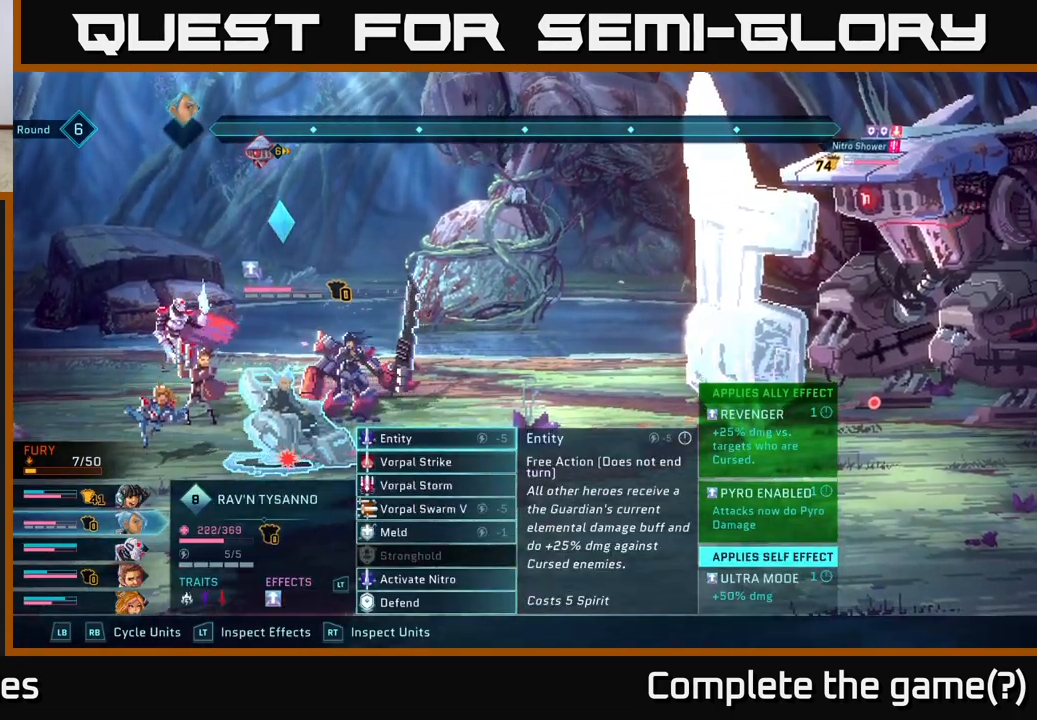
{"buttons": [], "left_stick": "center", "right_stick": "center", "events": []}
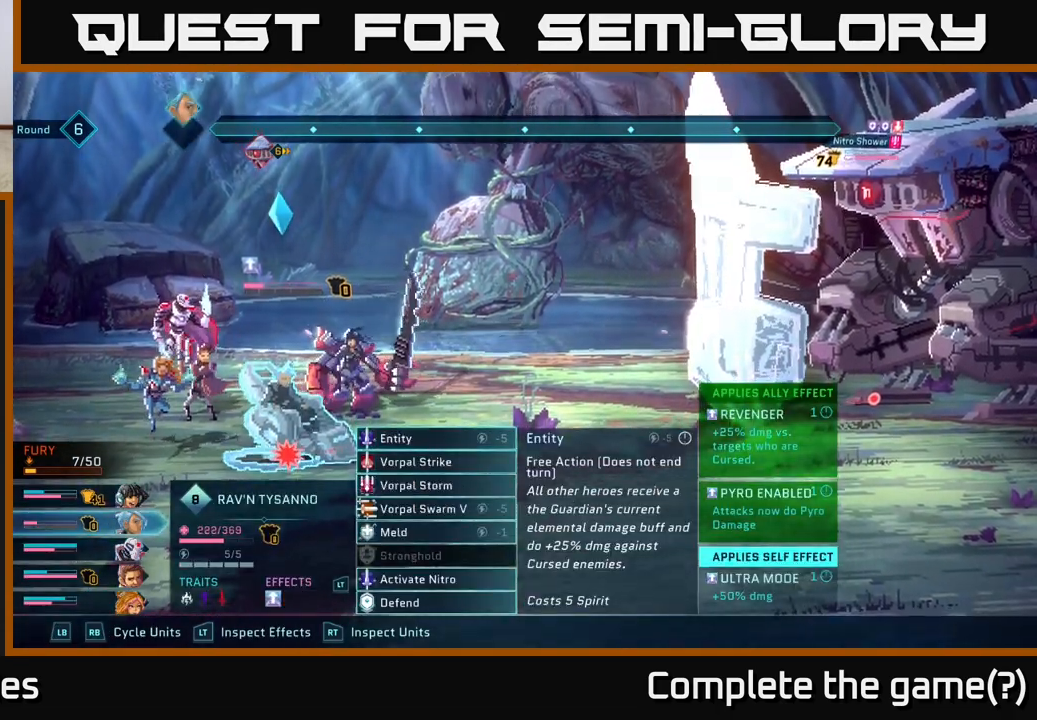
{"buttons": [], "left_stick": "down", "right_stick": "center", "events": [[167, "left_stick", "down"], [350, "left_stick", "center"], [467, "left_stick", "down"]]}
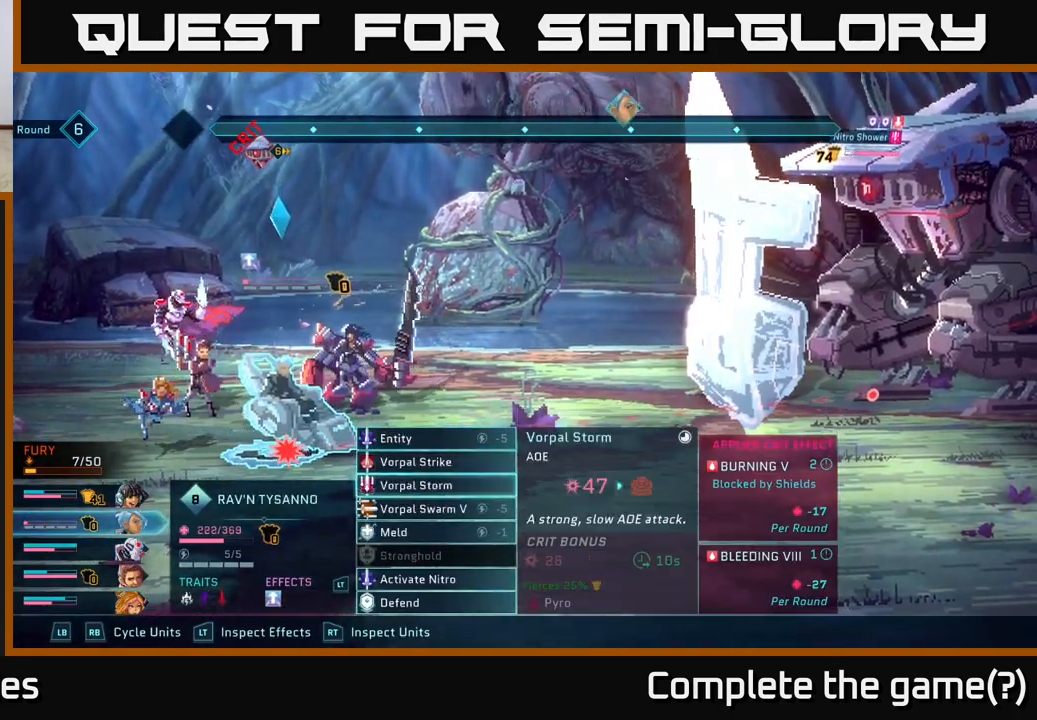
{"buttons": [], "left_stick": "down", "right_stick": "center", "events": [[117, "left_stick", "center"], [233, "left_stick", "down"], [367, "left_stick", "center"], [500, "left_stick", "down"]]}
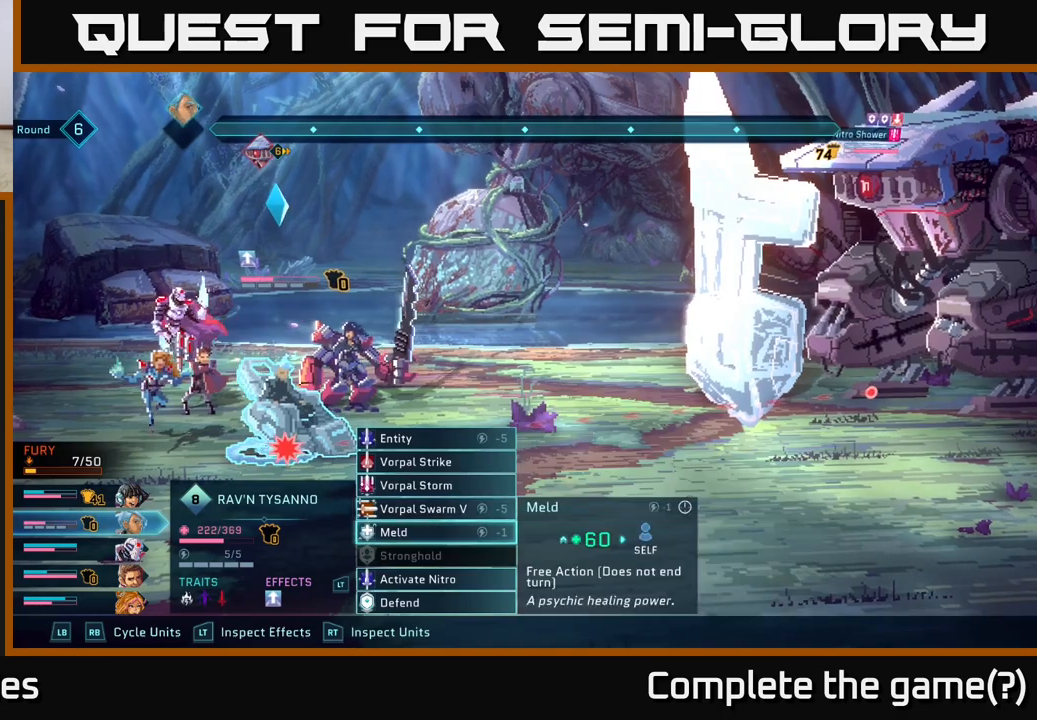
{"buttons": [], "left_stick": "center", "right_stick": "center", "events": [[150, "left_stick", "center"]]}
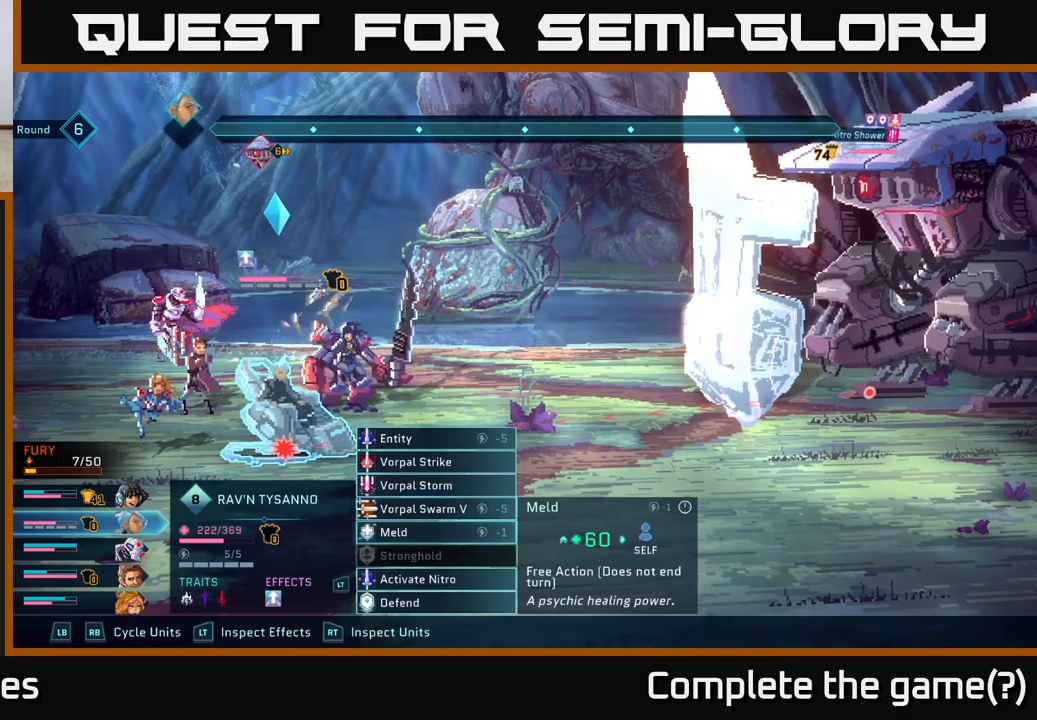
{"buttons": [], "left_stick": "up", "right_stick": "center", "events": [[450, "left_stick", "up"]]}
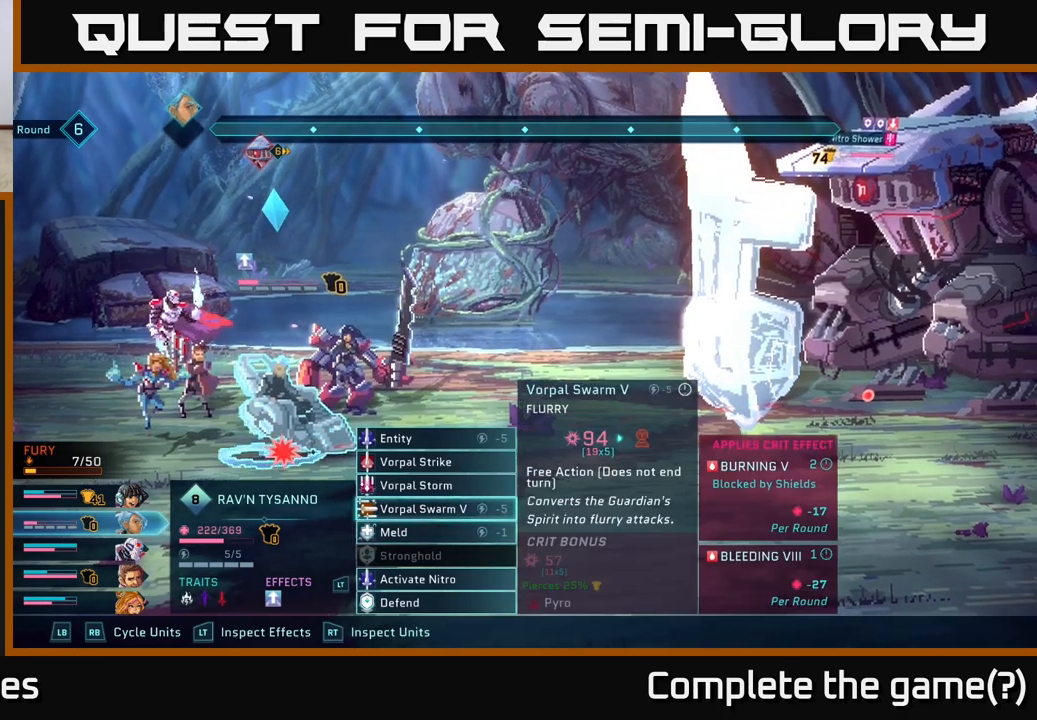
{"buttons": [], "left_stick": "center", "right_stick": "center", "events": [[100, "left_stick", "center"]]}